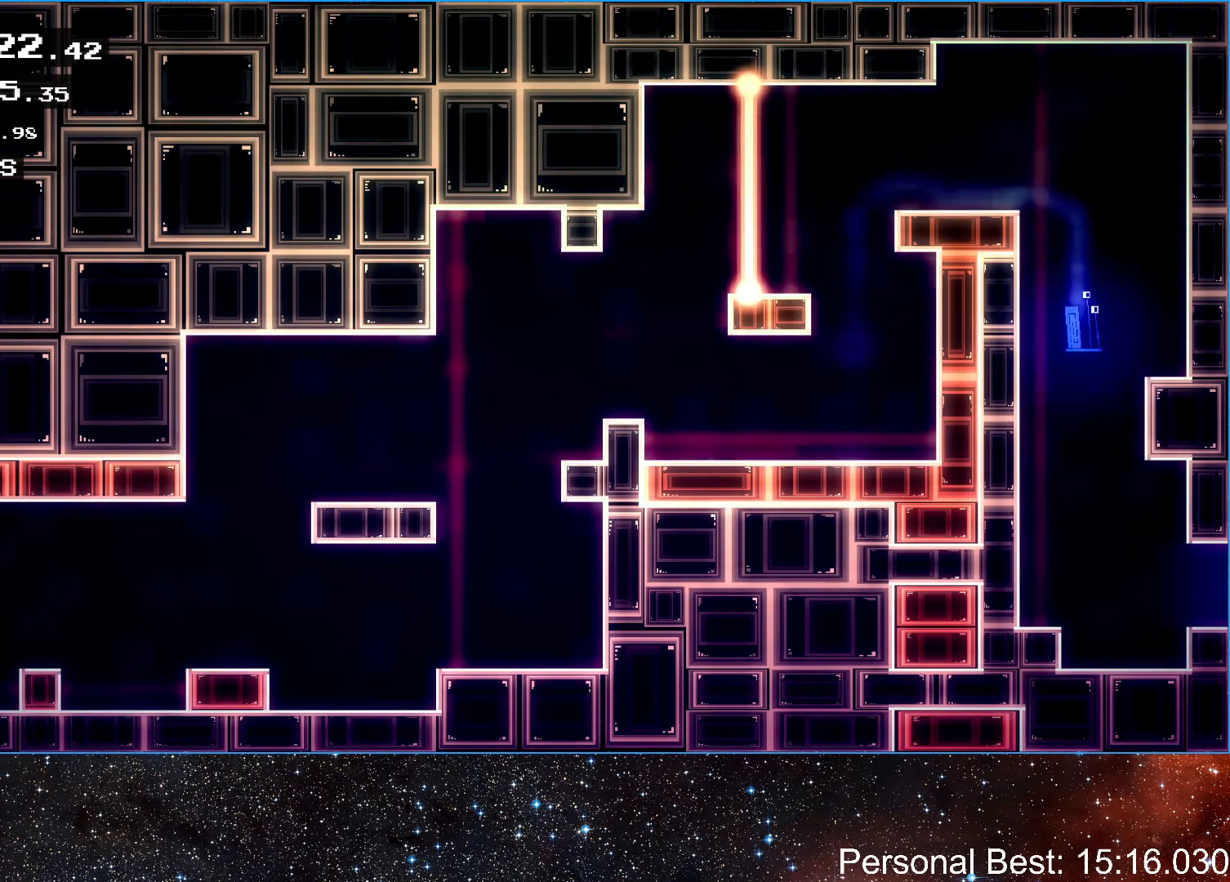
Gameplay with keyboard; each line is a JSON object with the keys held at the frame after it. "events" lists presses ("down") and releases ("up") of "down", "escape", "left", "q", "r", "return", "right" and "up" between this image and that frame as [ms after this image, input, new state], when the widget could be followed in between. No other keys are recorded. Mouse input is not recorded.
{"keys": ["q", "right"], "events": [[217, "up", "down"], [333, "up", "up"], [400, "up", "down"], [483, "q", "down"], [500, "up", "up"]]}
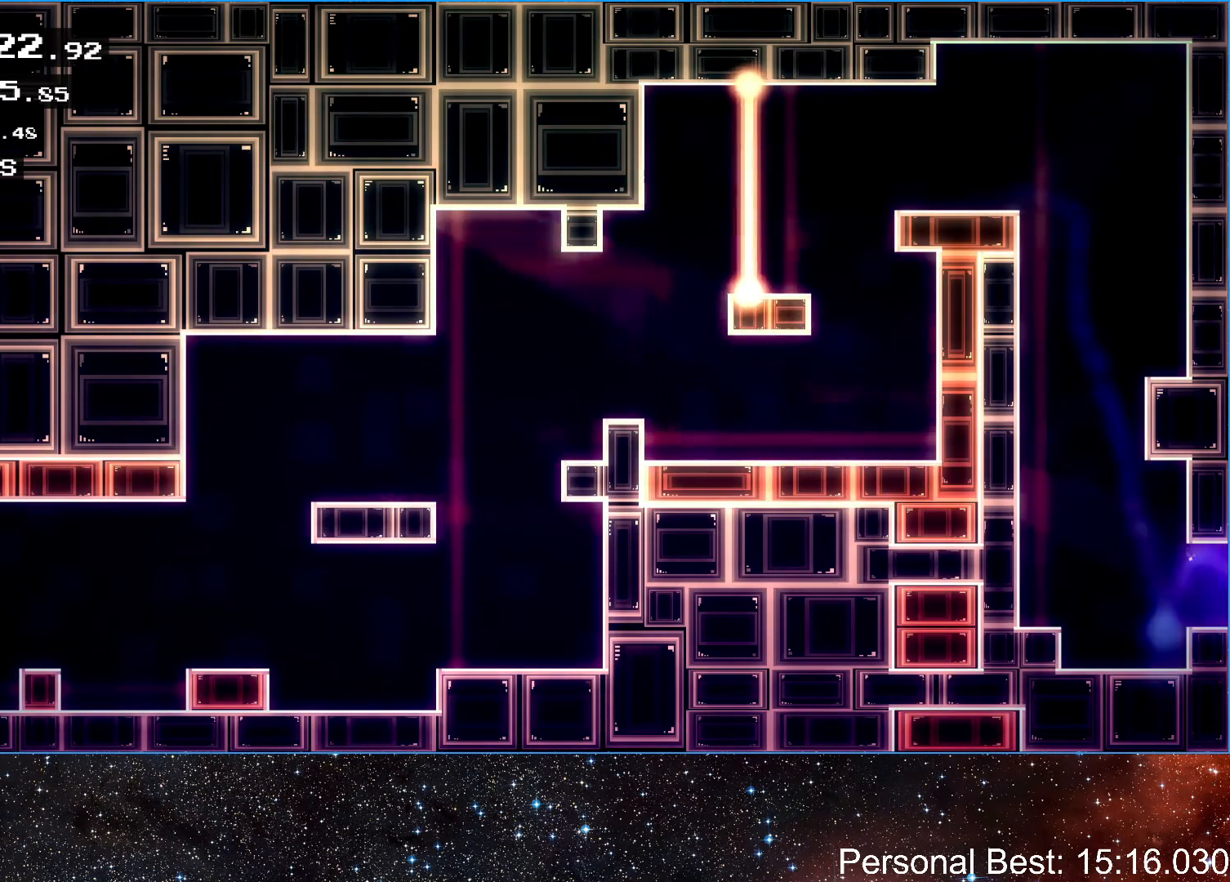
{"keys": ["right"], "events": [[83, "q", "up"], [167, "q", "down"], [250, "q", "up"], [350, "q", "down"], [433, "q", "up"]]}
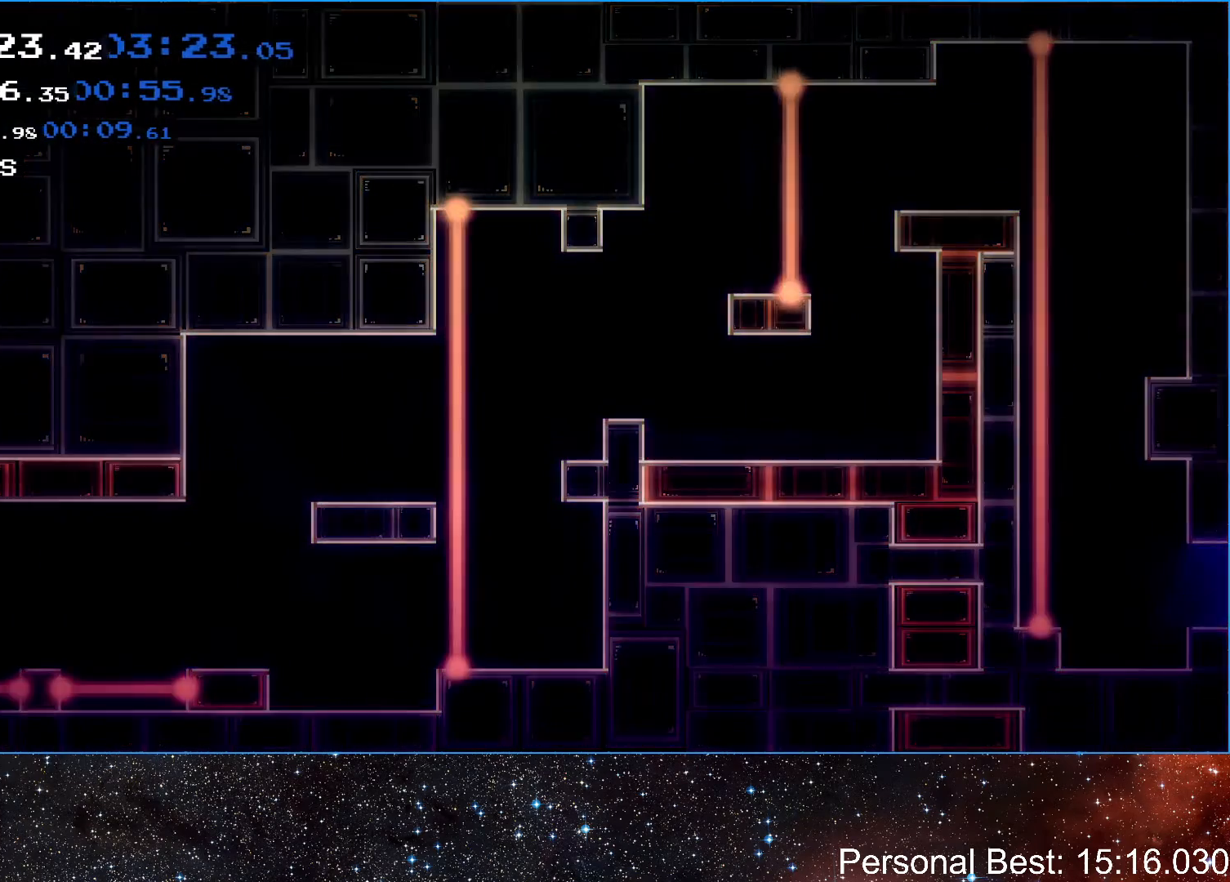
{"keys": ["right"], "events": [[50, "q", "down"], [100, "q", "up"], [217, "q", "down"], [267, "q", "up"], [383, "q", "down"], [450, "q", "up"]]}
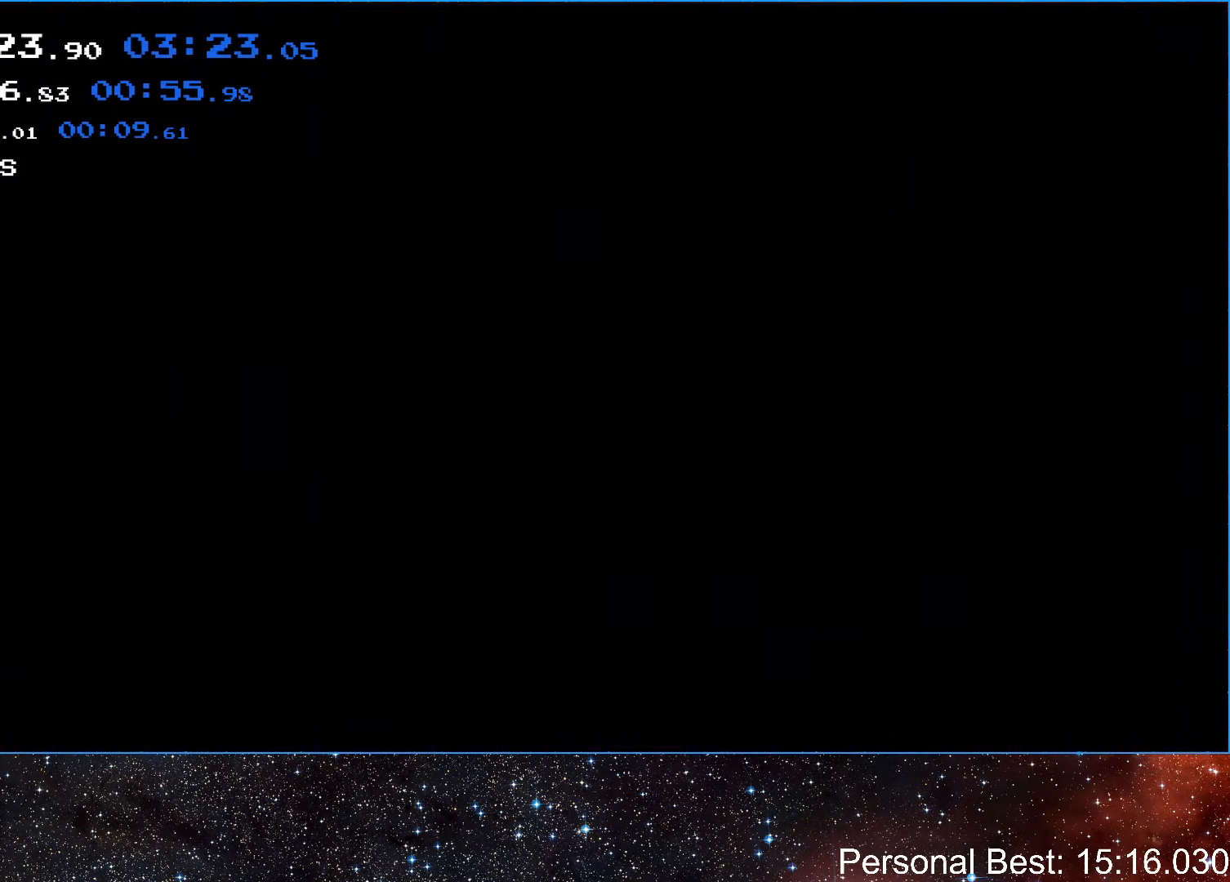
{"keys": ["q", "right"], "events": [[50, "q", "down"], [100, "q", "up"], [217, "q", "down"], [283, "q", "up"], [400, "q", "down"]]}
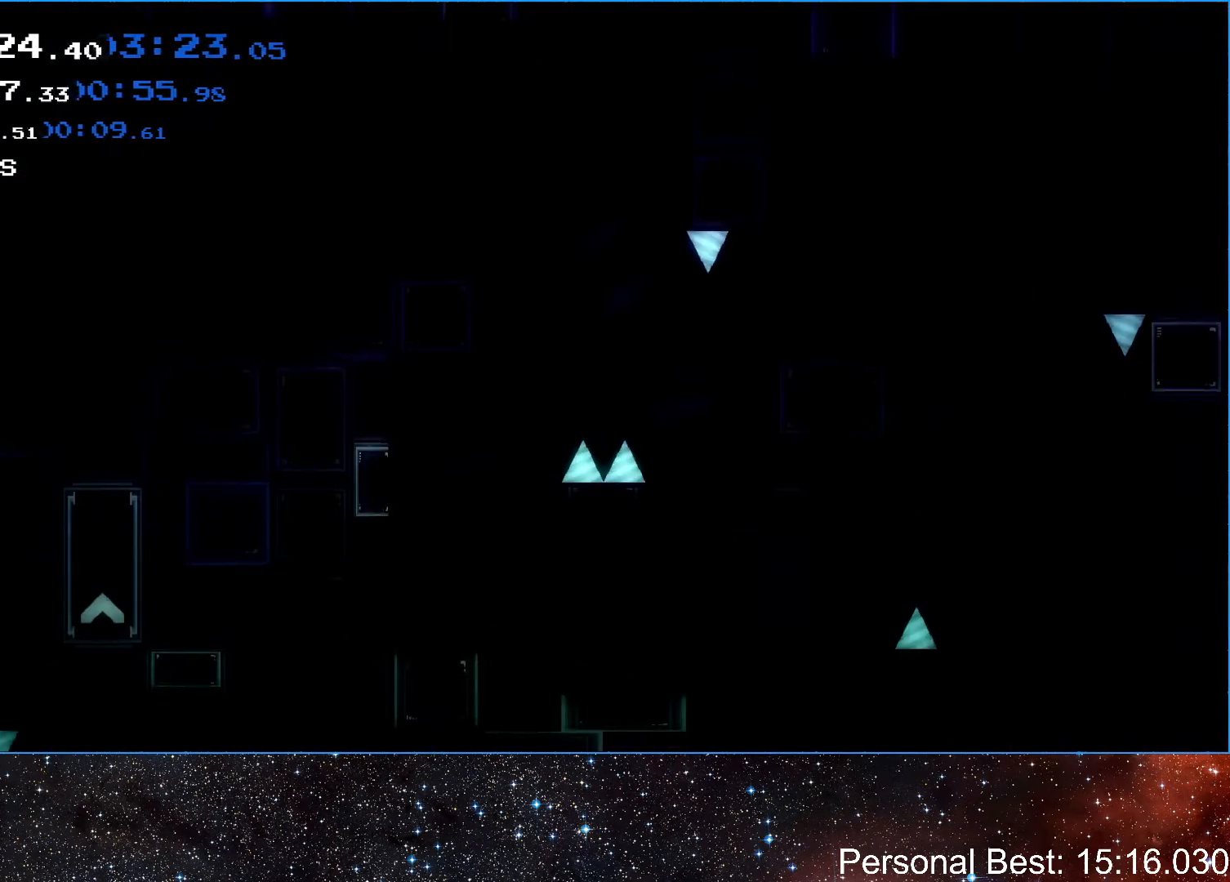
{"keys": ["right", "up"], "events": [[17, "q", "up"], [233, "up", "down"]]}
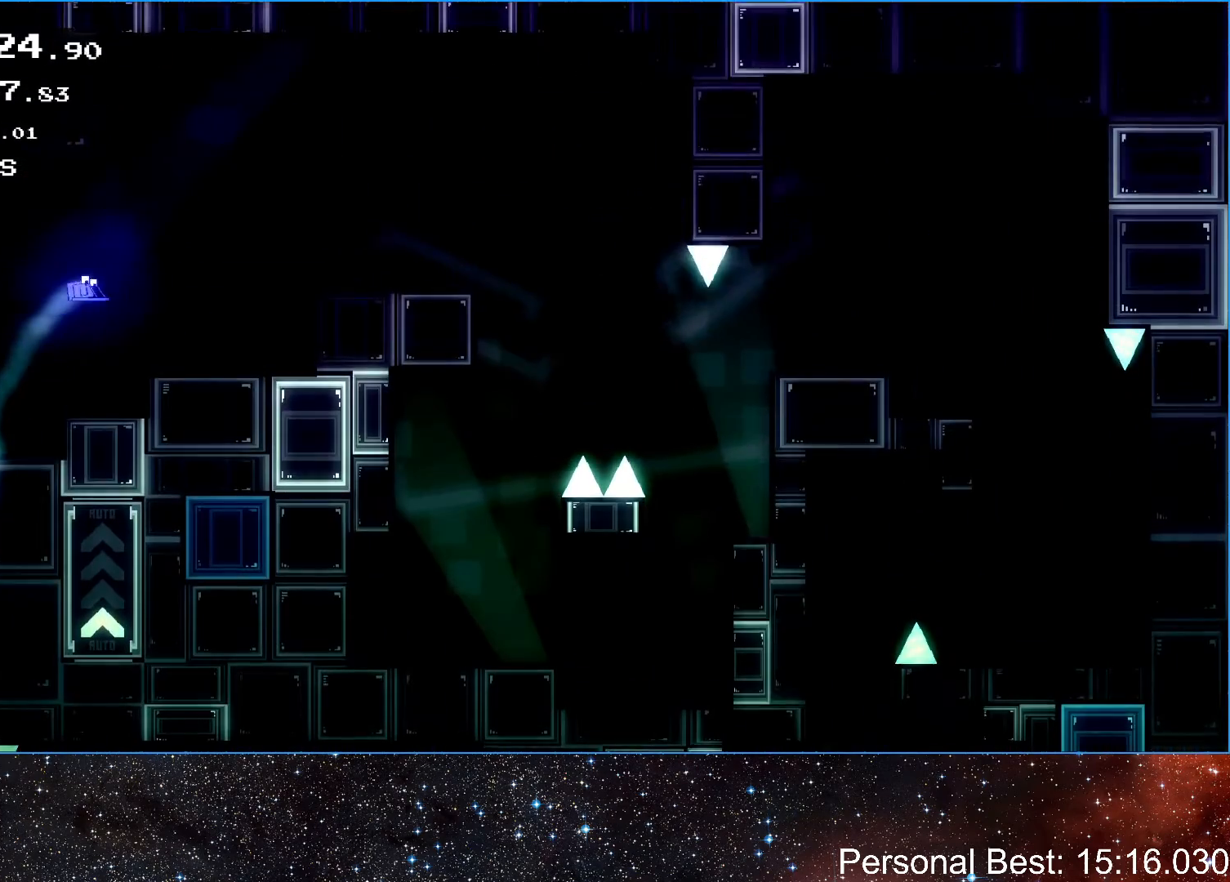
{"keys": ["right", "up"], "events": [[67, "up", "up"], [267, "up", "down"]]}
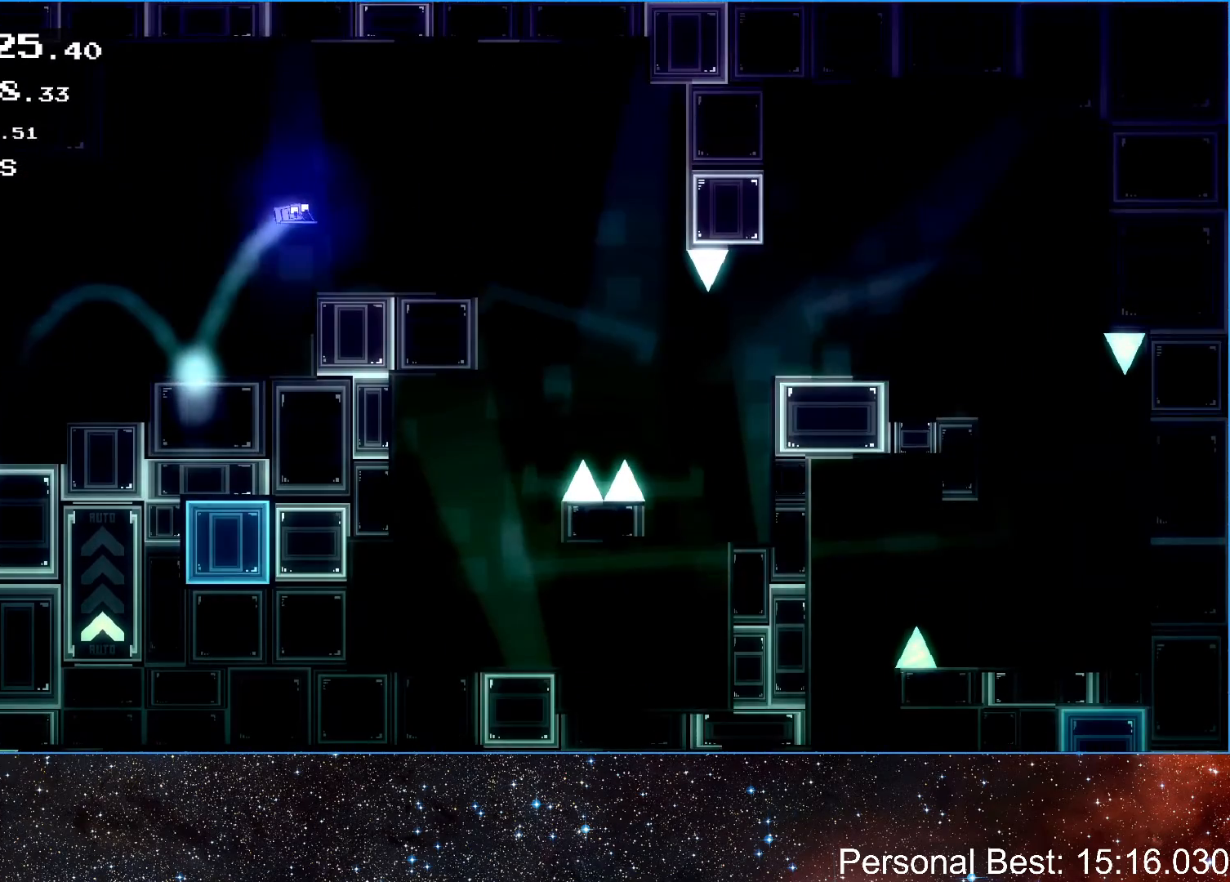
{"keys": ["right", "up"], "events": [[67, "up", "up"], [417, "up", "down"]]}
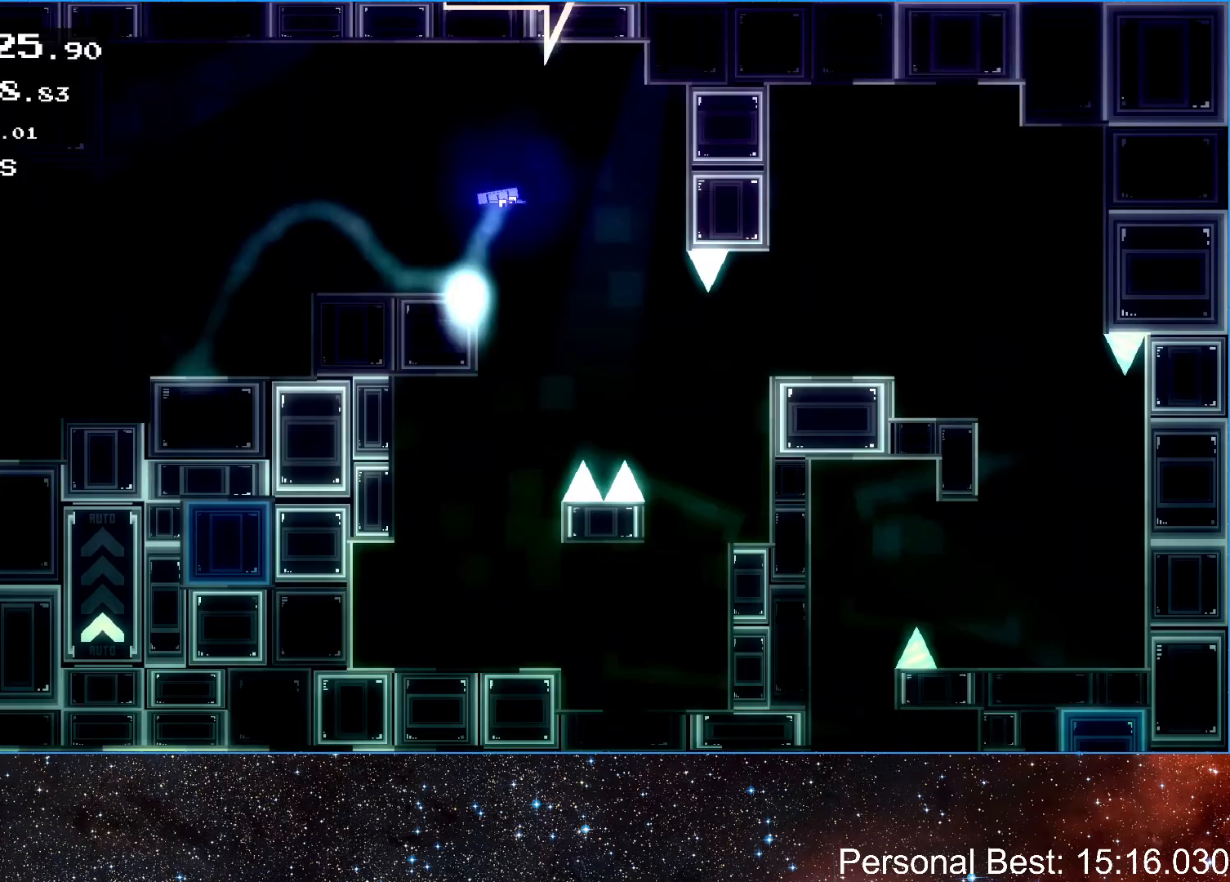
{"keys": ["right"], "events": [[267, "up", "up"]]}
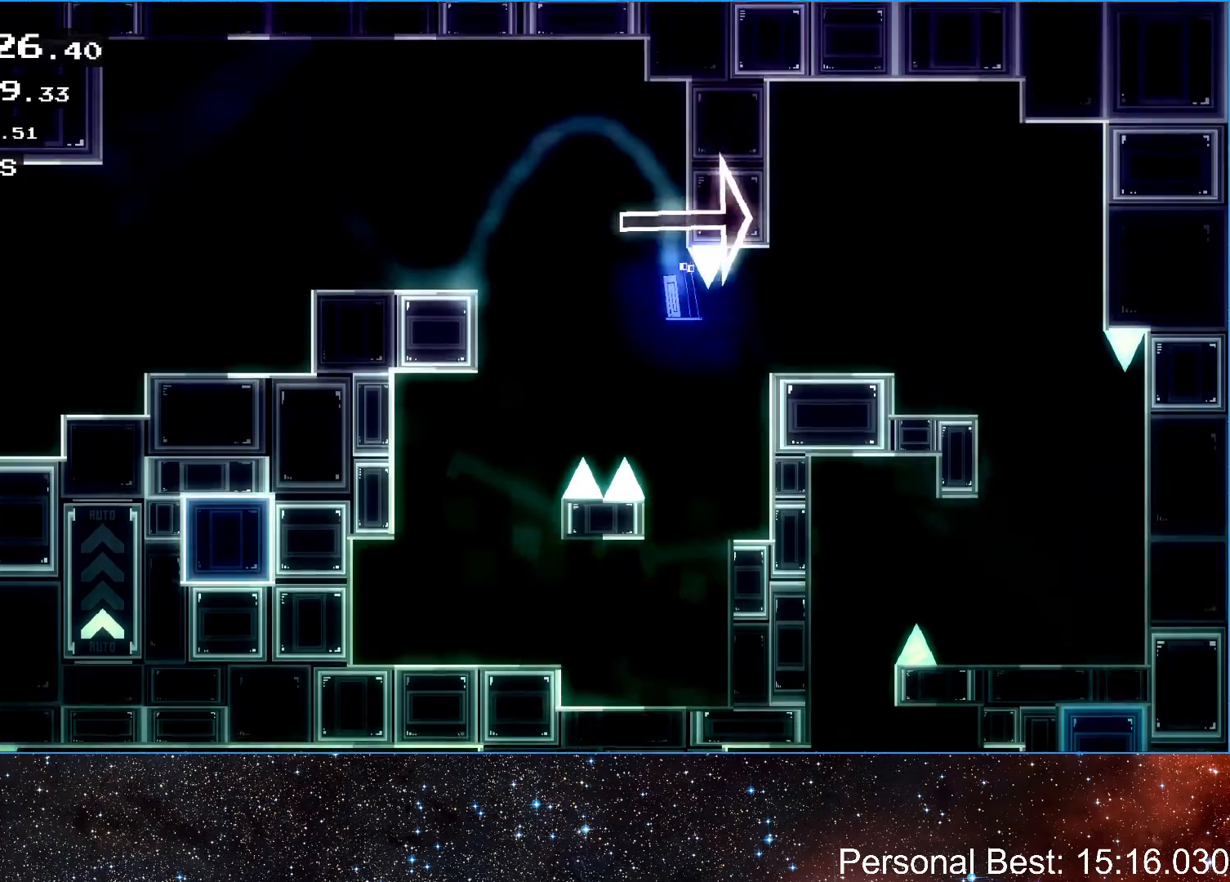
{"keys": ["right"], "events": [[100, "up", "down"], [350, "up", "up"]]}
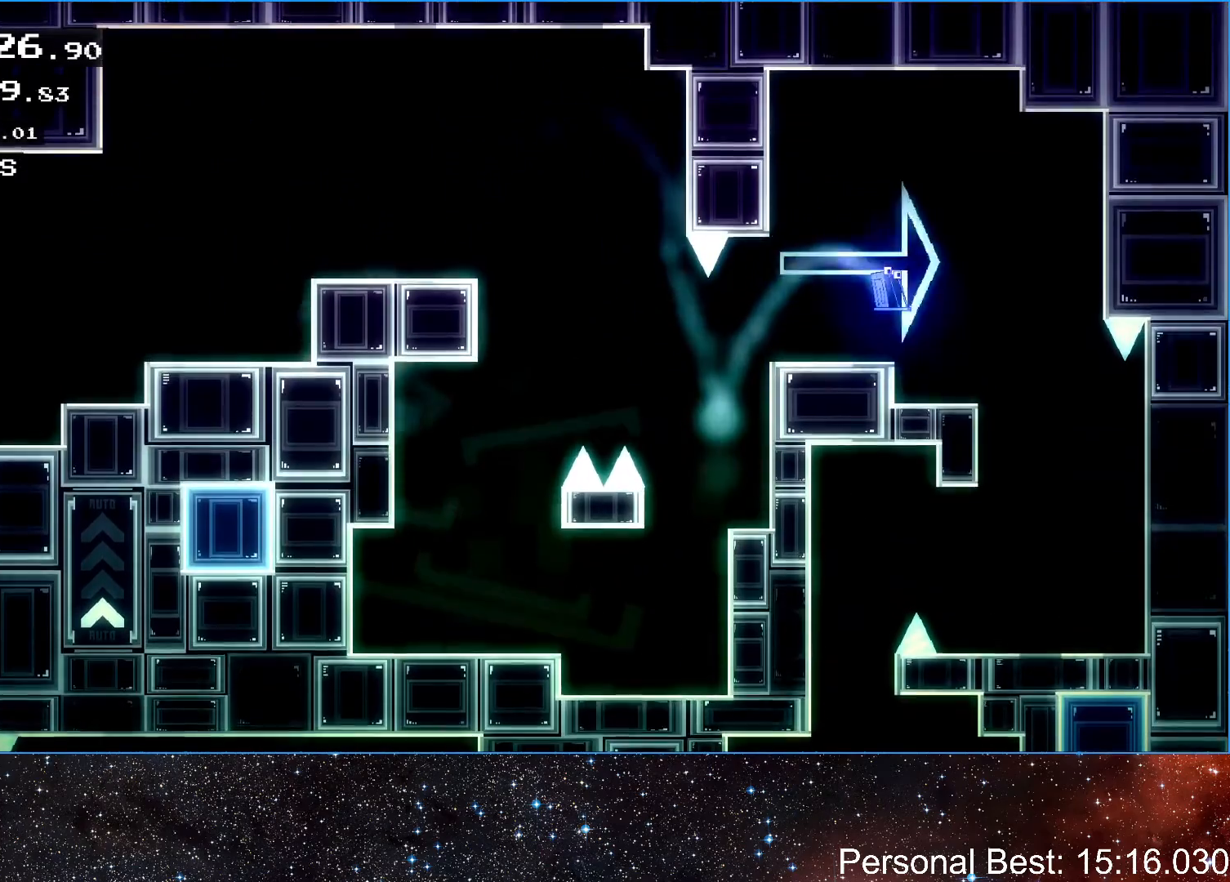
{"keys": [], "events": [[383, "right", "up"]]}
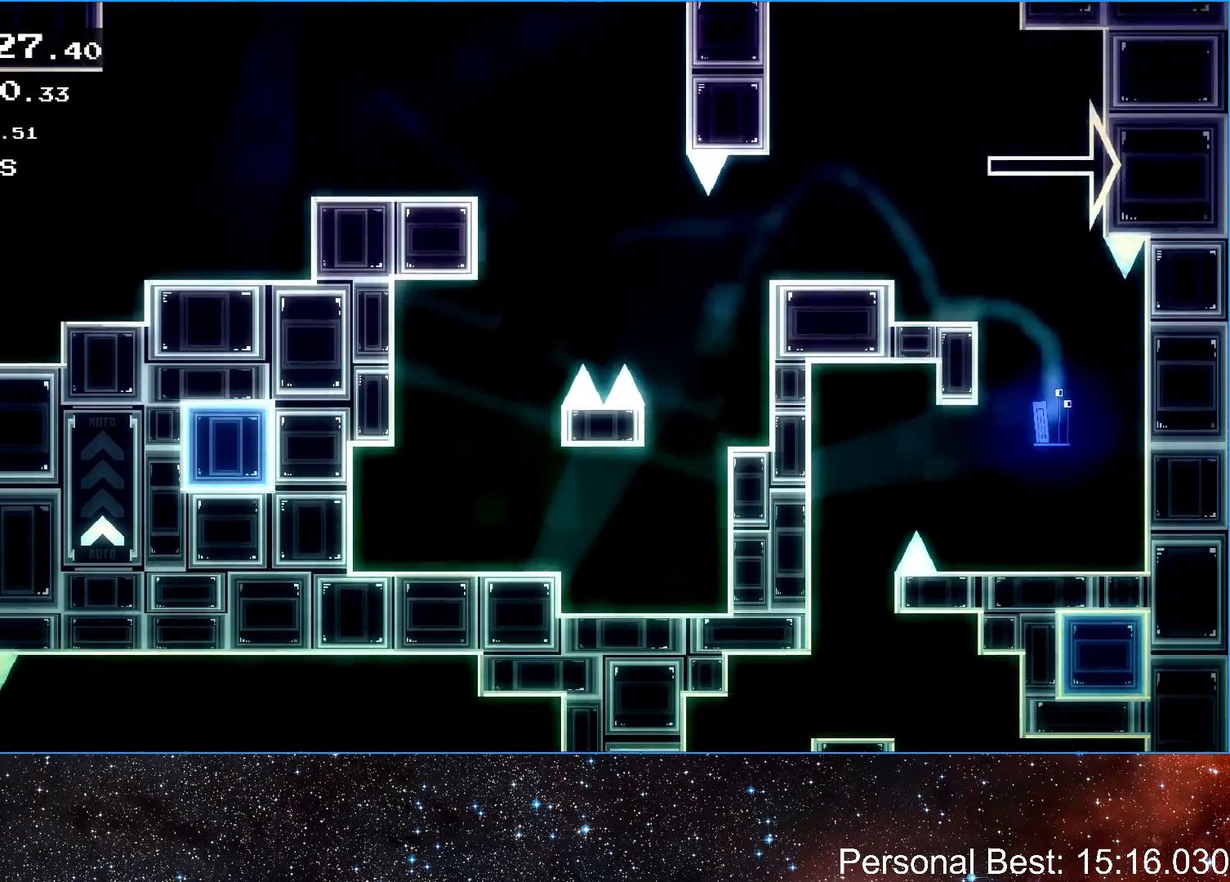
{"keys": ["left"], "events": [[50, "left", "down"], [133, "up", "down"], [417, "up", "up"]]}
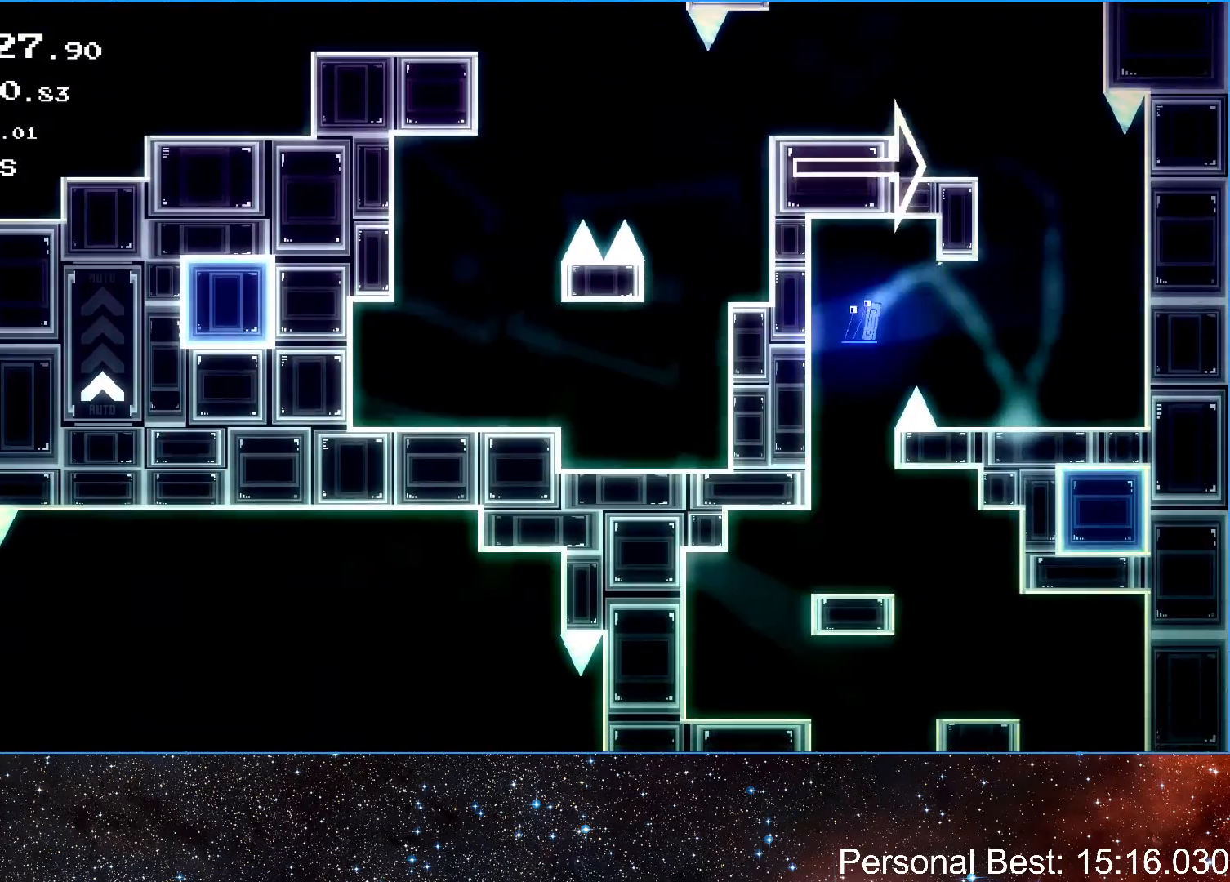
{"keys": ["left"], "events": [[167, "left", "up"], [200, "right", "down"], [500, "left", "down"], [500, "right", "up"]]}
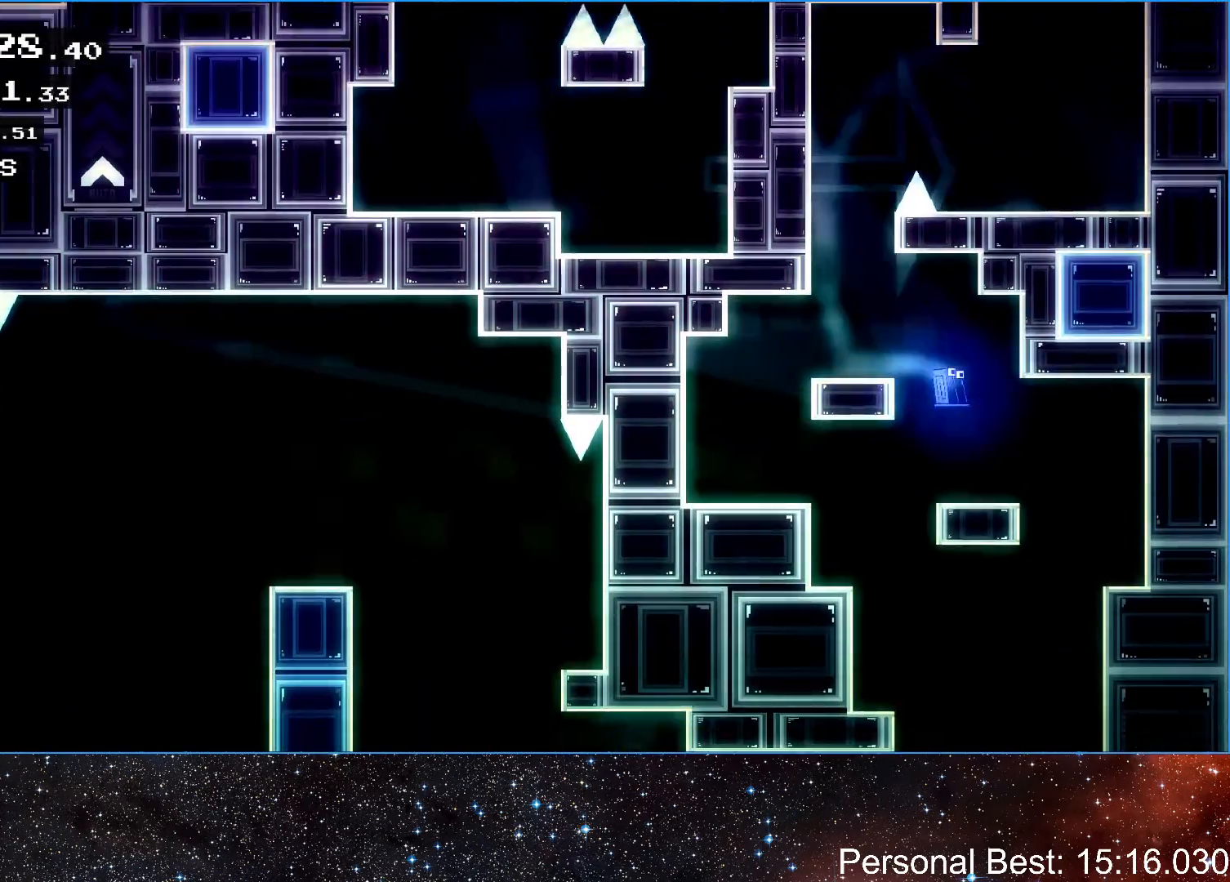
{"keys": ["left"], "events": [[200, "left", "up"], [200, "right", "down"], [417, "left", "down"], [433, "right", "up"]]}
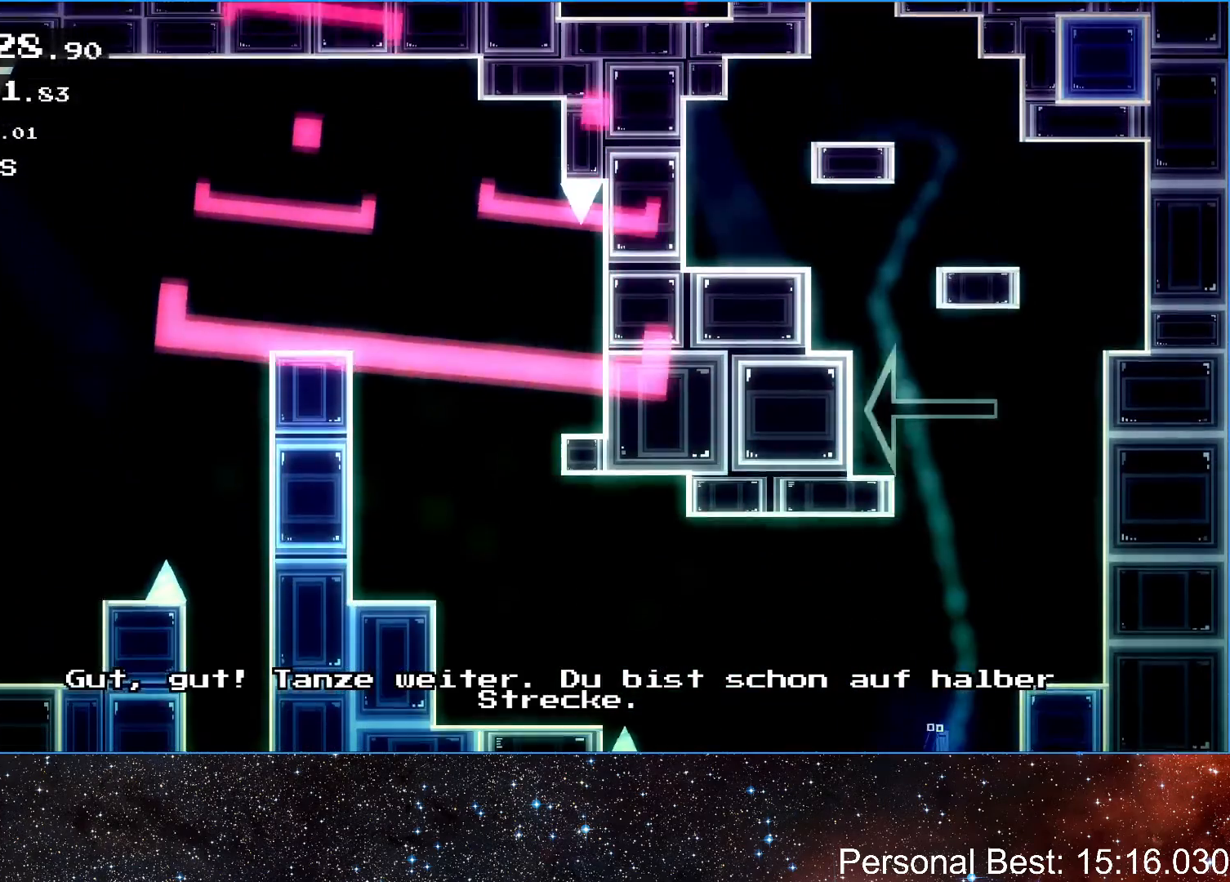
{"keys": ["left", "up"], "events": [[350, "up", "down"]]}
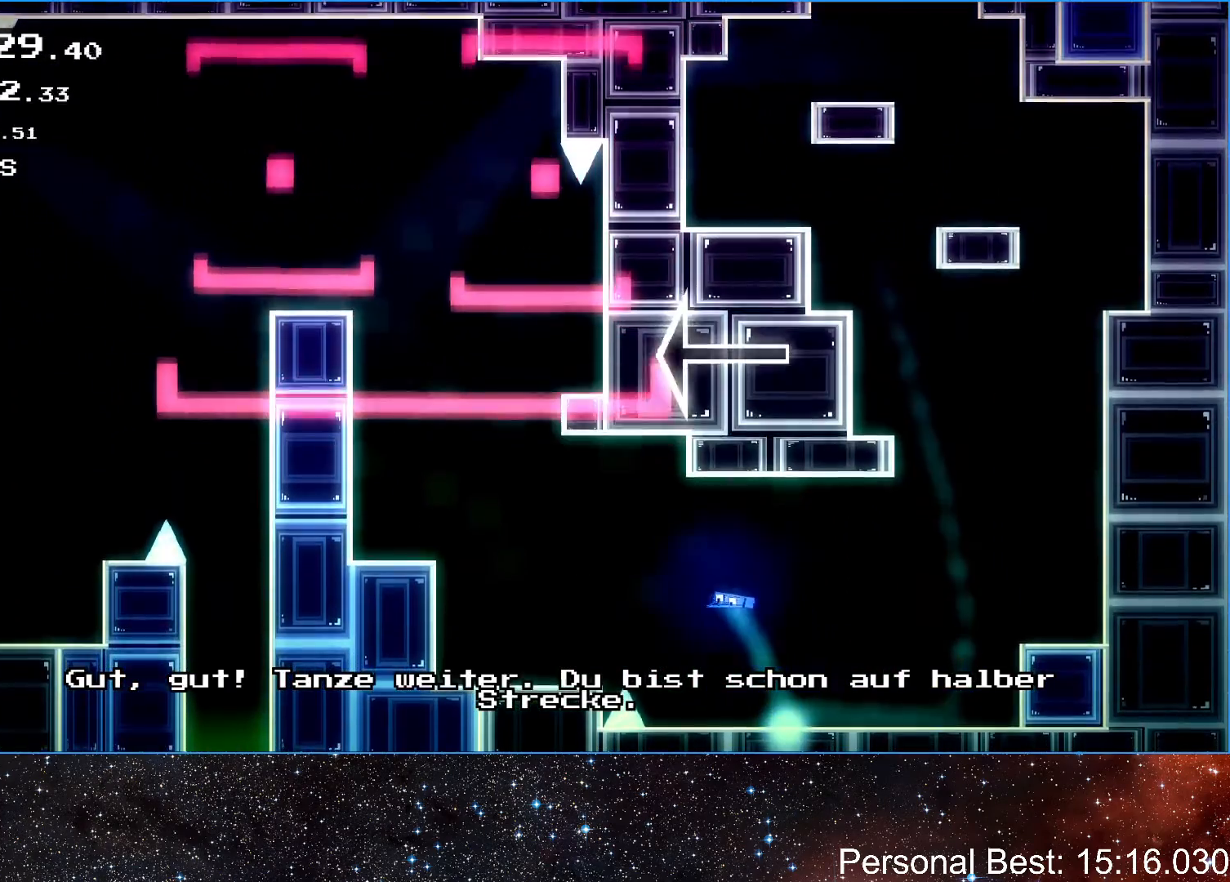
{"keys": ["left", "up"], "events": [[117, "up", "up"], [383, "up", "down"]]}
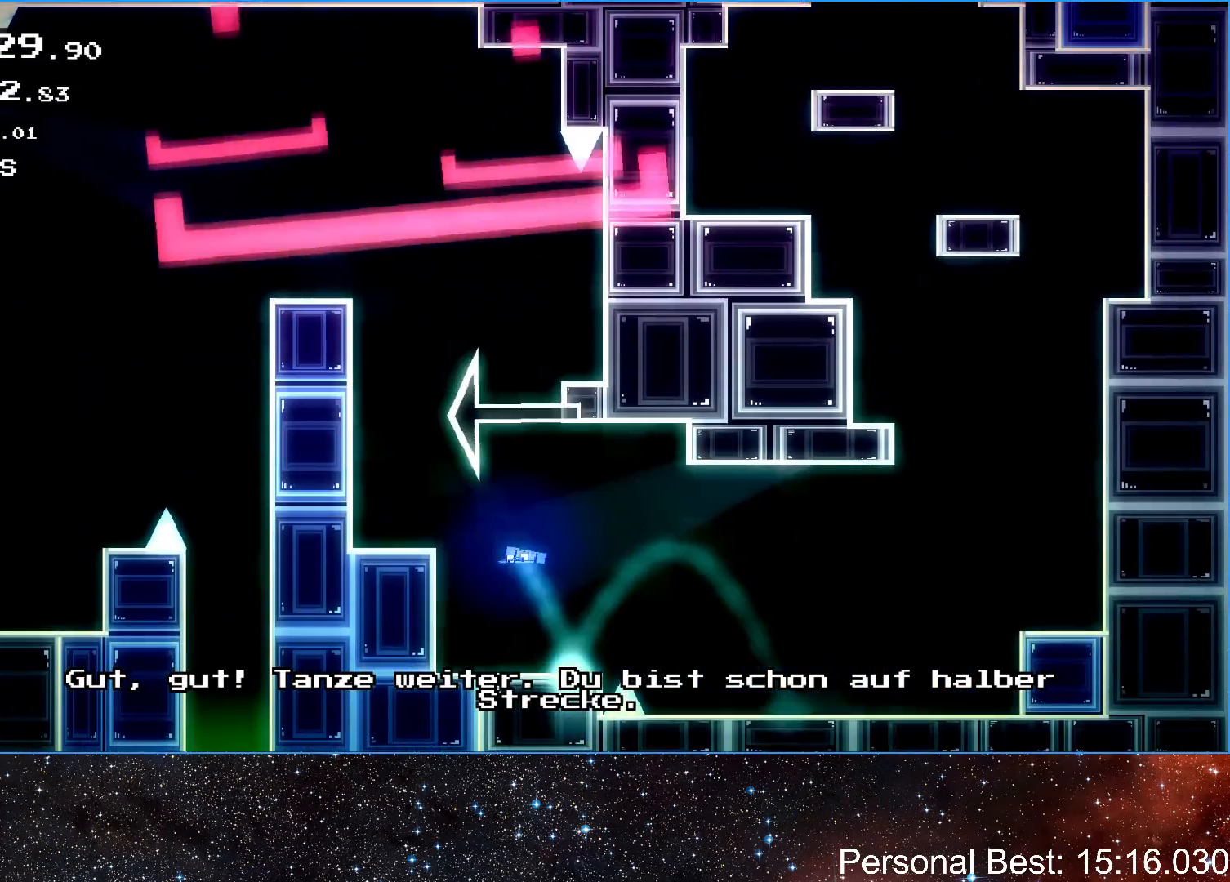
{"keys": ["left", "up"], "events": [[100, "up", "up"], [283, "up", "down"]]}
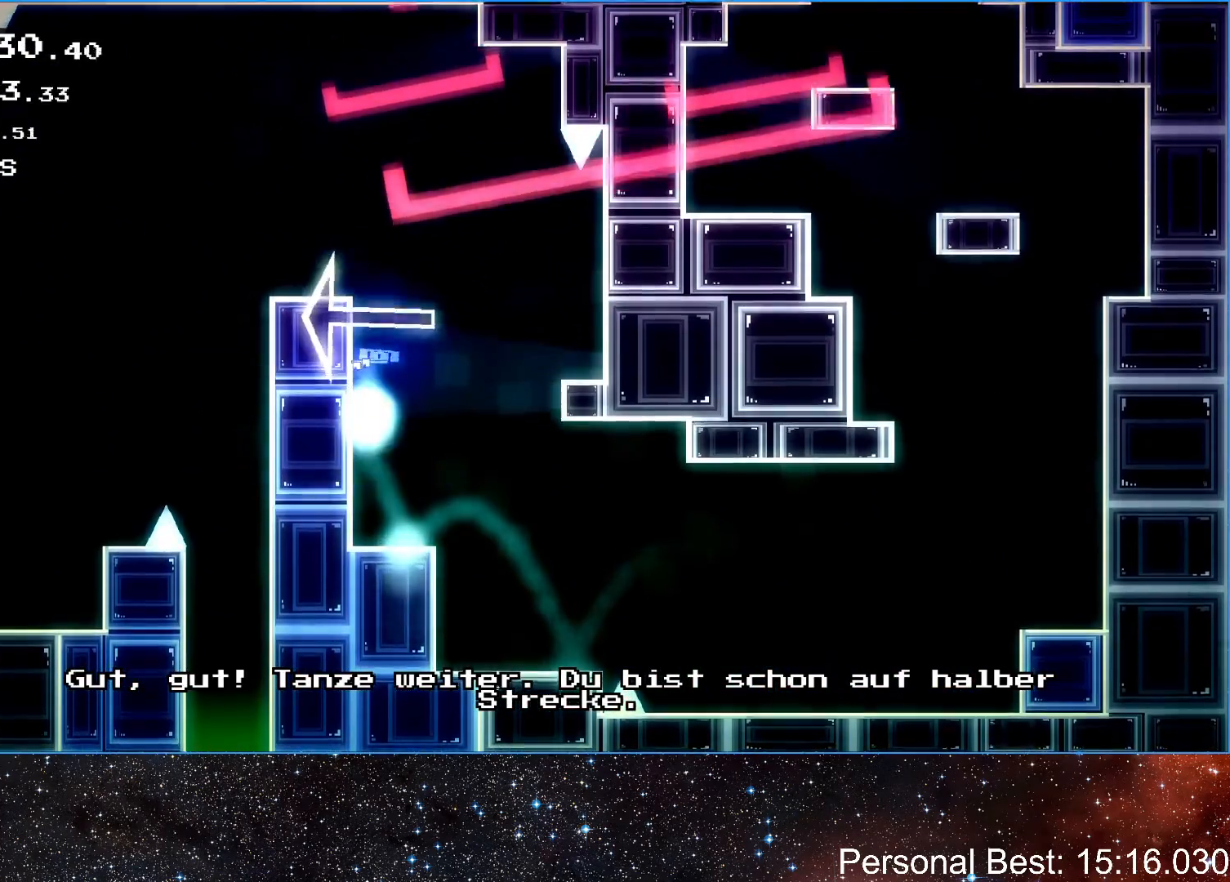
{"keys": ["right"], "events": [[417, "up", "up"], [500, "left", "up"], [500, "right", "down"]]}
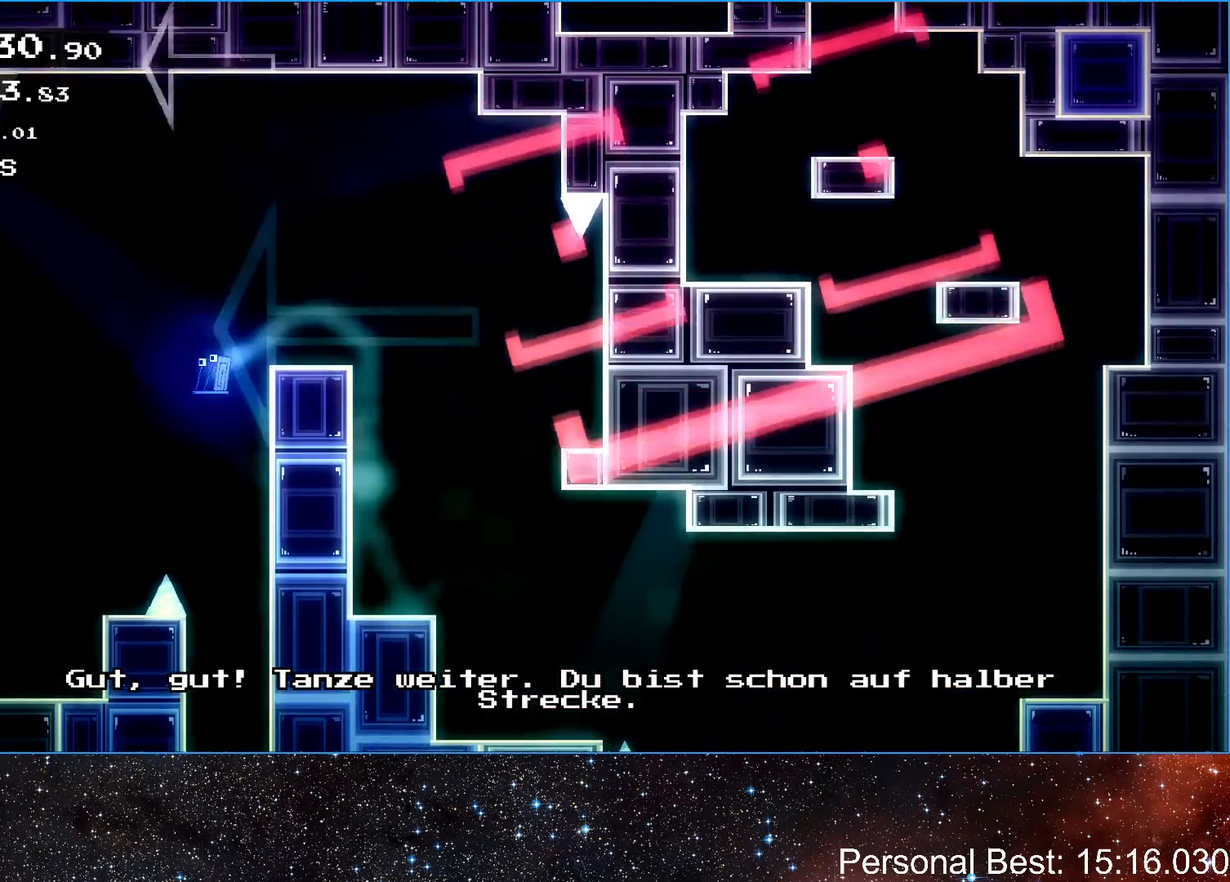
{"keys": ["right"], "events": [[250, "q", "down"], [300, "q", "up"], [417, "q", "down"], [483, "q", "up"]]}
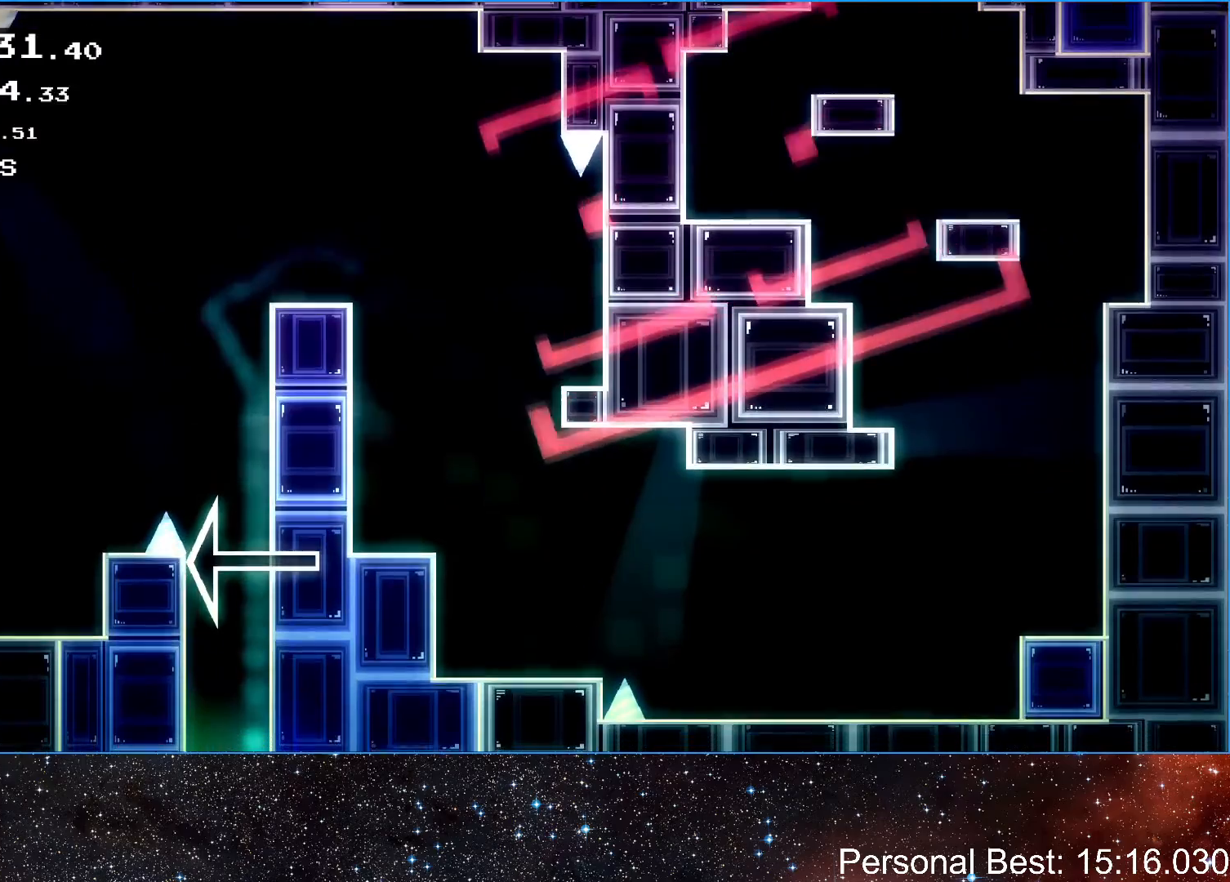
{"keys": ["right"], "events": [[83, "q", "down"], [150, "q", "up"], [250, "q", "down"], [300, "q", "up"], [400, "q", "down"], [483, "q", "up"]]}
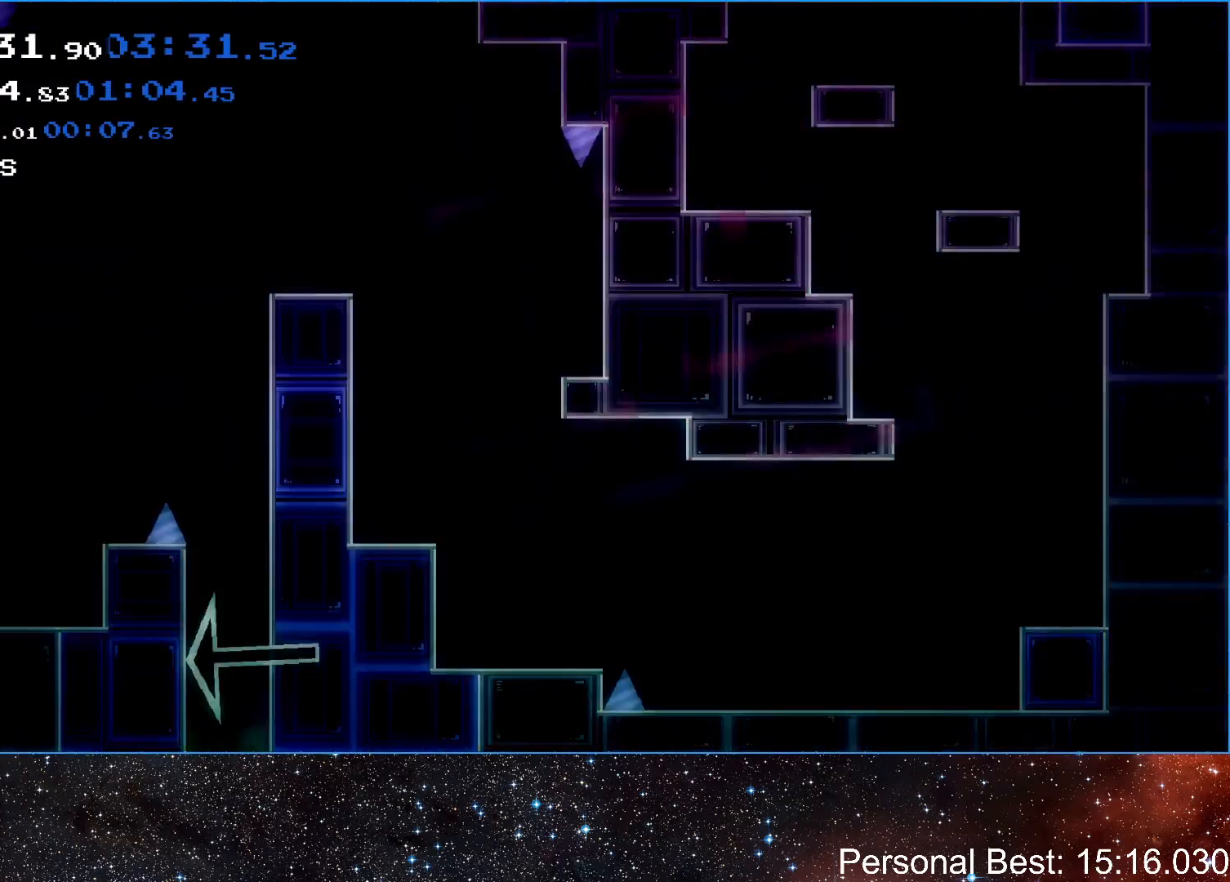
{"keys": ["right"], "events": [[67, "q", "down"], [117, "q", "up"], [233, "q", "down"], [300, "q", "up"], [400, "q", "down"], [467, "q", "up"]]}
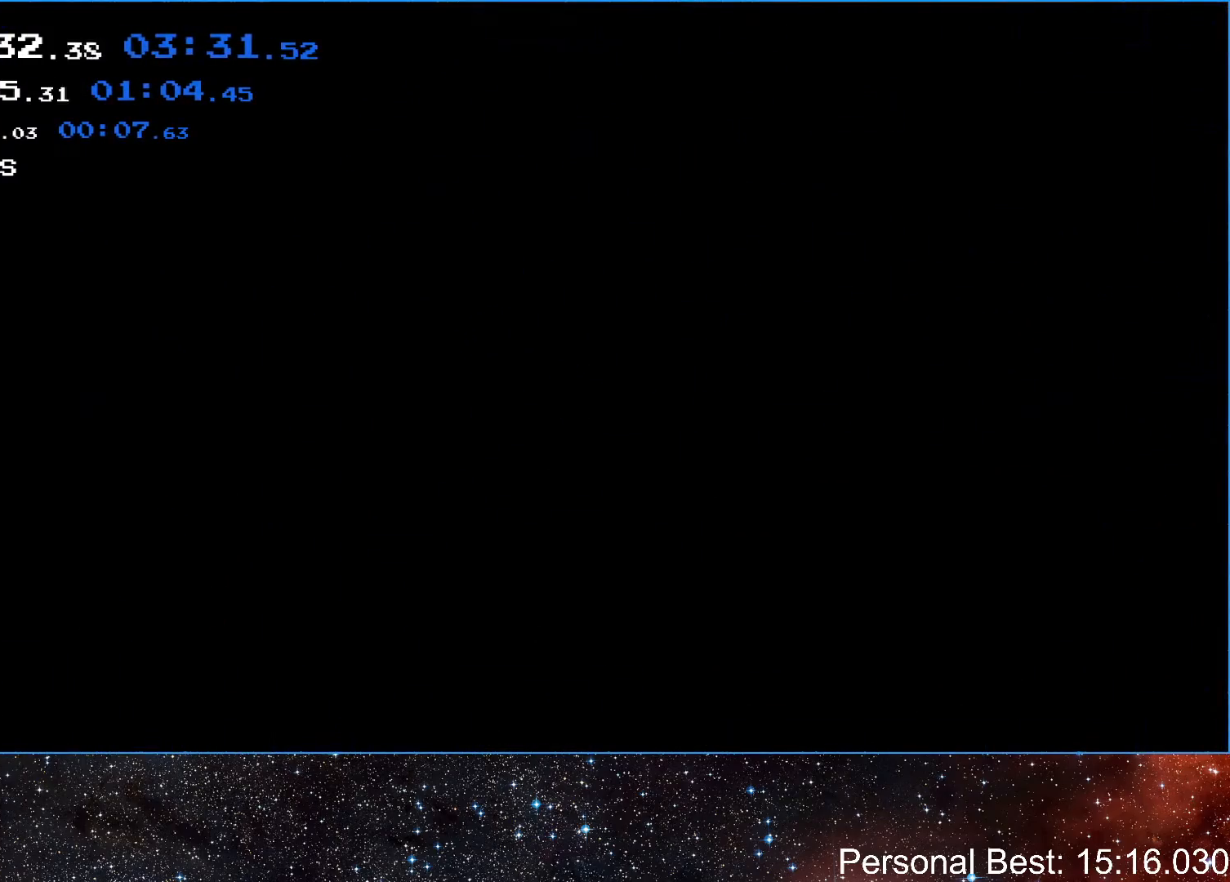
{"keys": ["q", "right"], "events": [[67, "q", "down"], [150, "q", "up"], [267, "q", "down"], [350, "q", "up"], [450, "q", "down"]]}
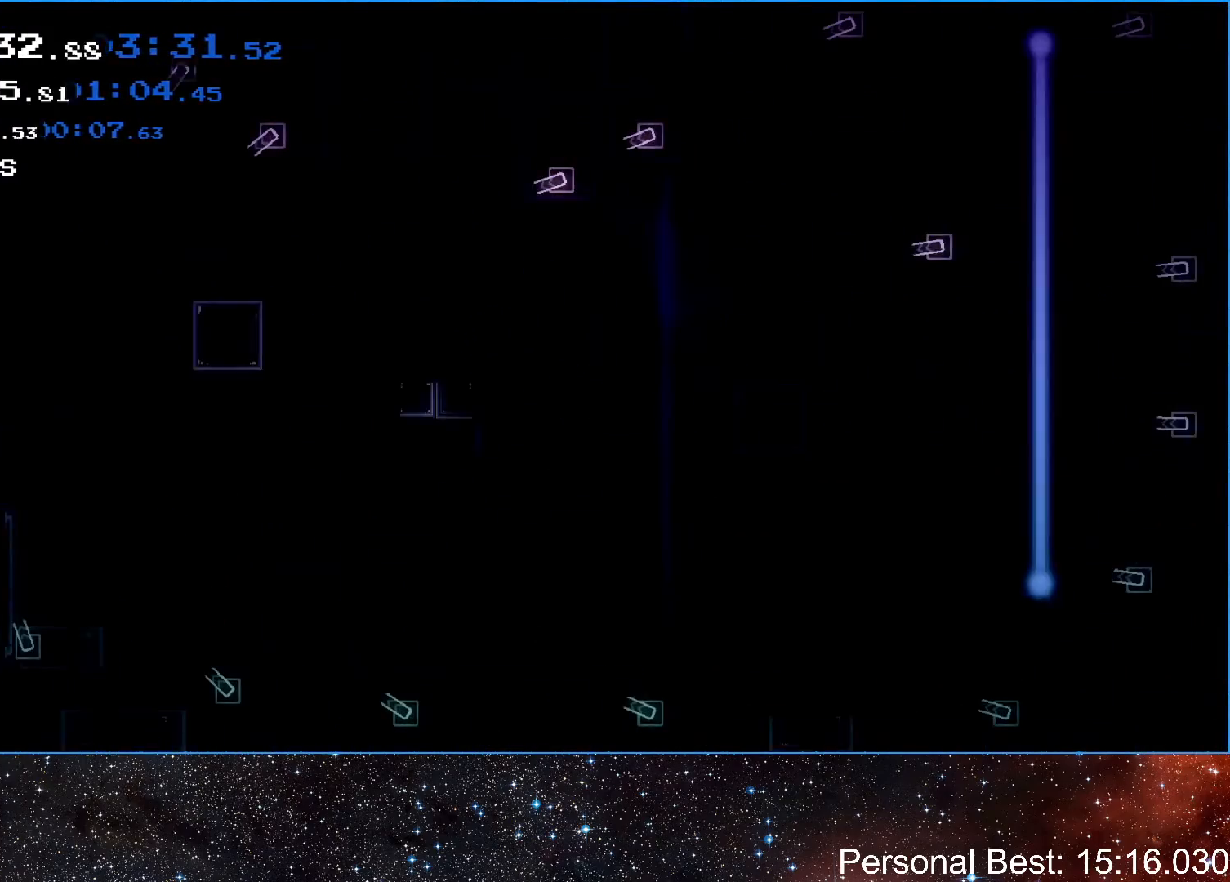
{"keys": ["right"], "events": [[33, "q", "up"], [150, "q", "down"], [283, "q", "up"]]}
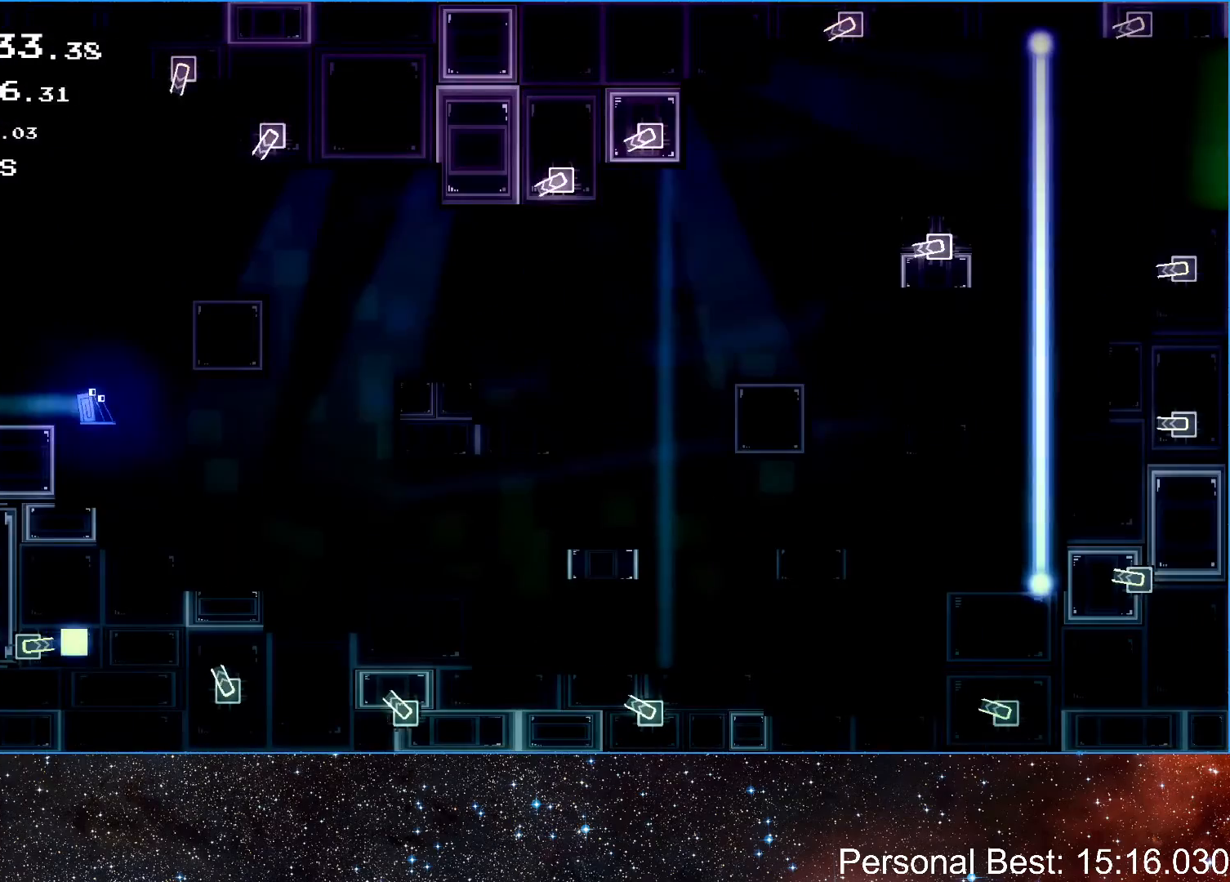
{"keys": ["right"], "events": [[267, "up", "down"], [317, "up", "up"]]}
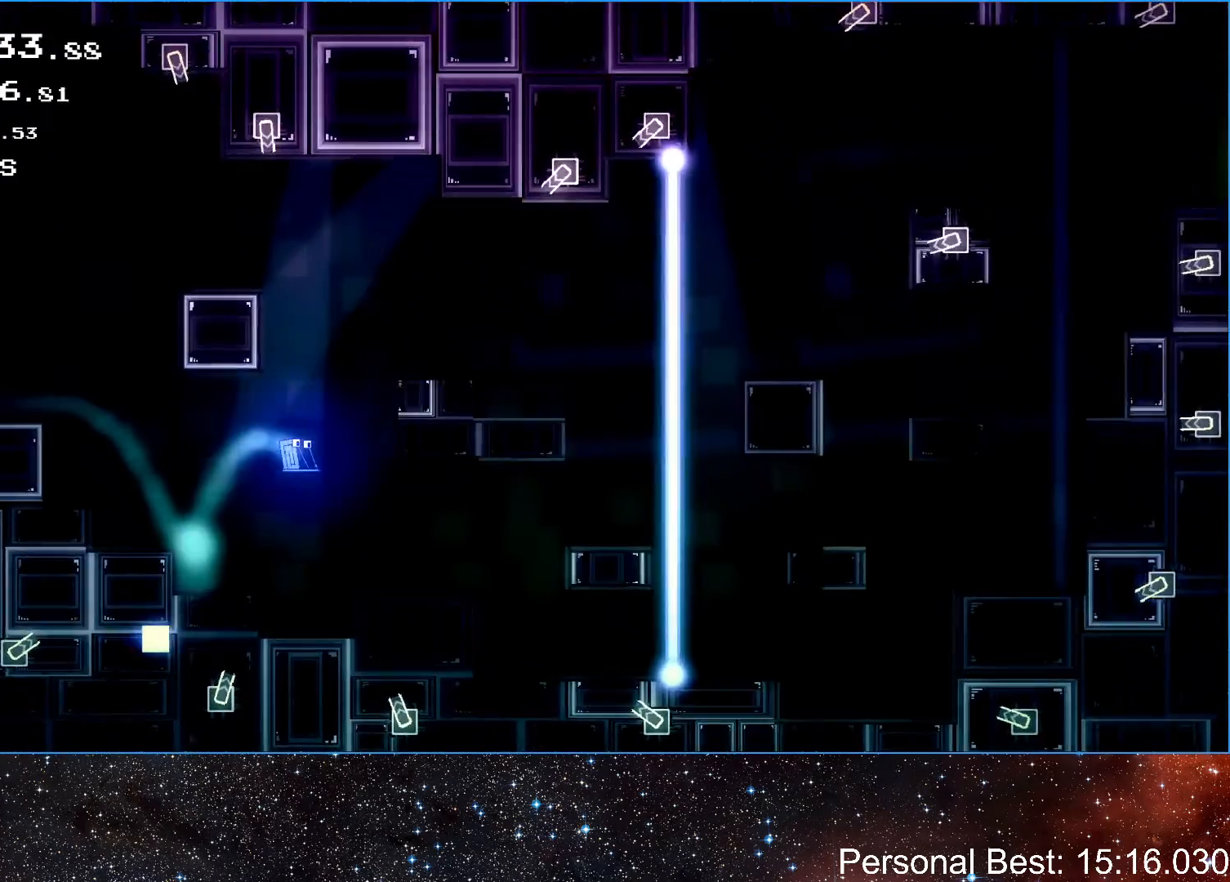
{"keys": ["right"], "events": [[317, "up", "down"], [483, "up", "up"]]}
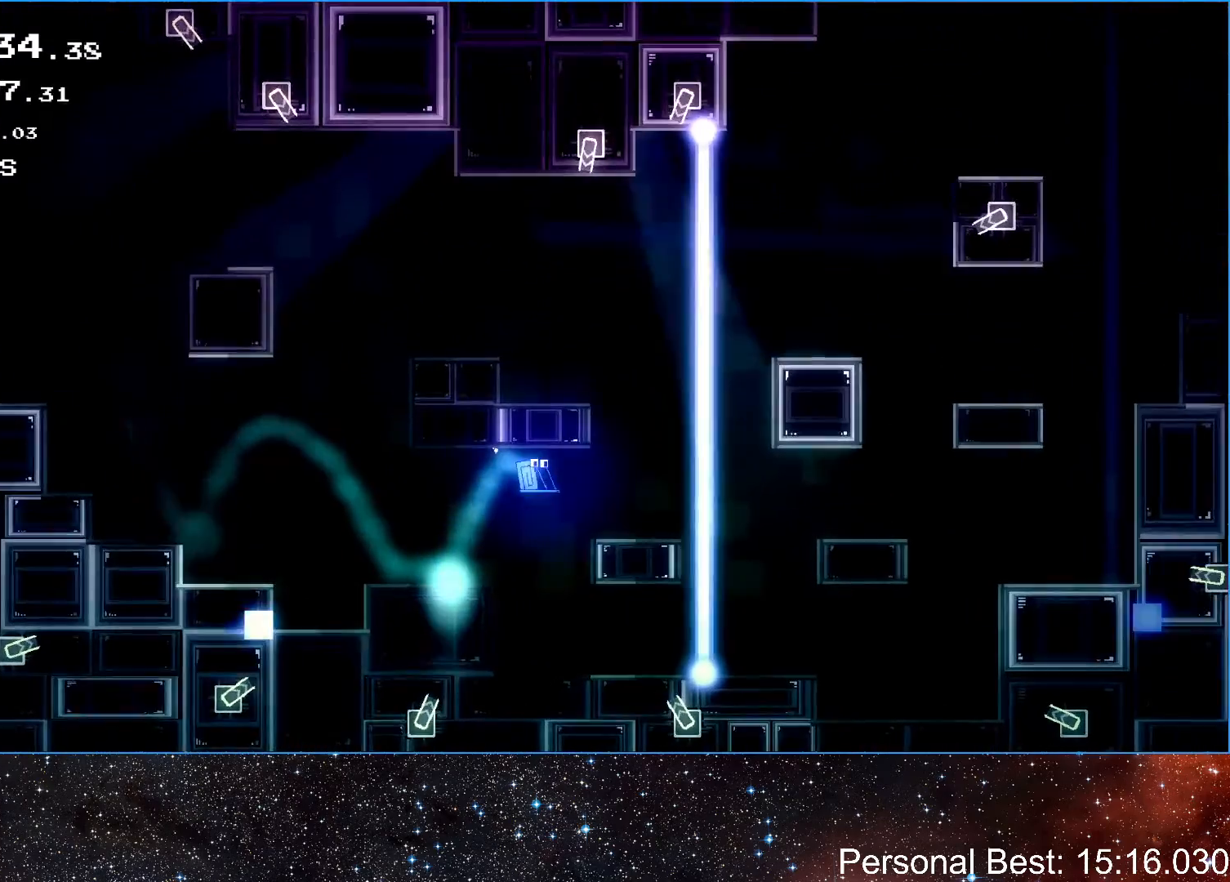
{"keys": [], "events": [[200, "right", "up"]]}
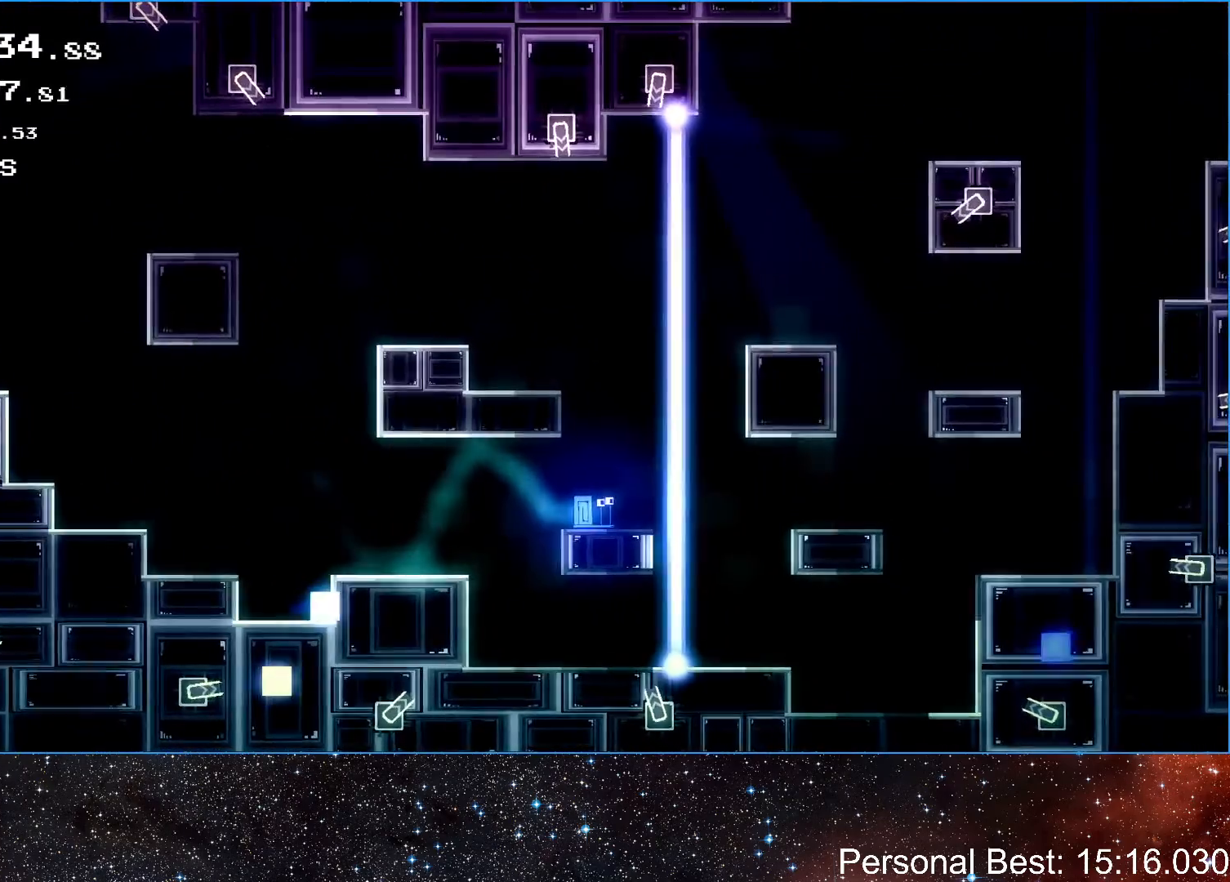
{"keys": [], "events": [[67, "right", "down"], [100, "right", "up"]]}
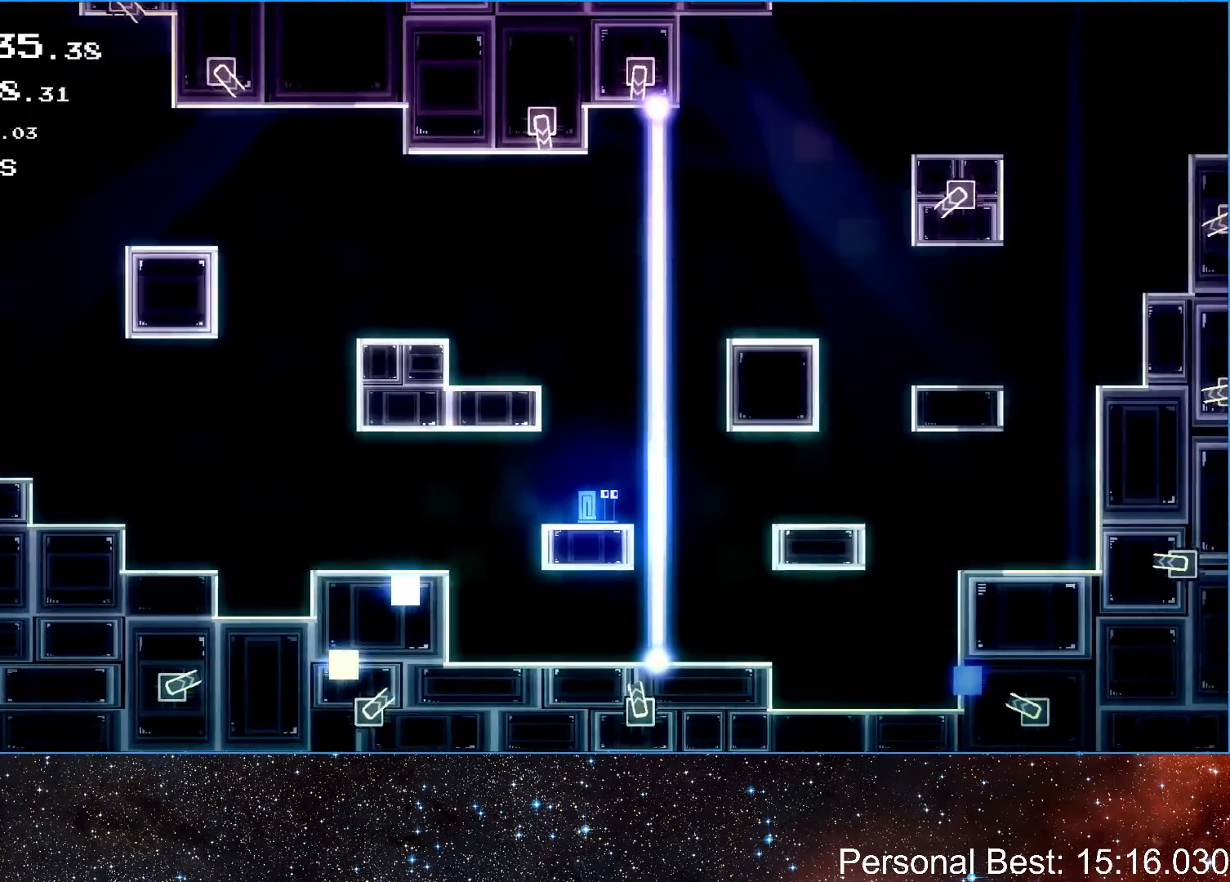
{"keys": ["up"], "events": [[450, "up", "down"]]}
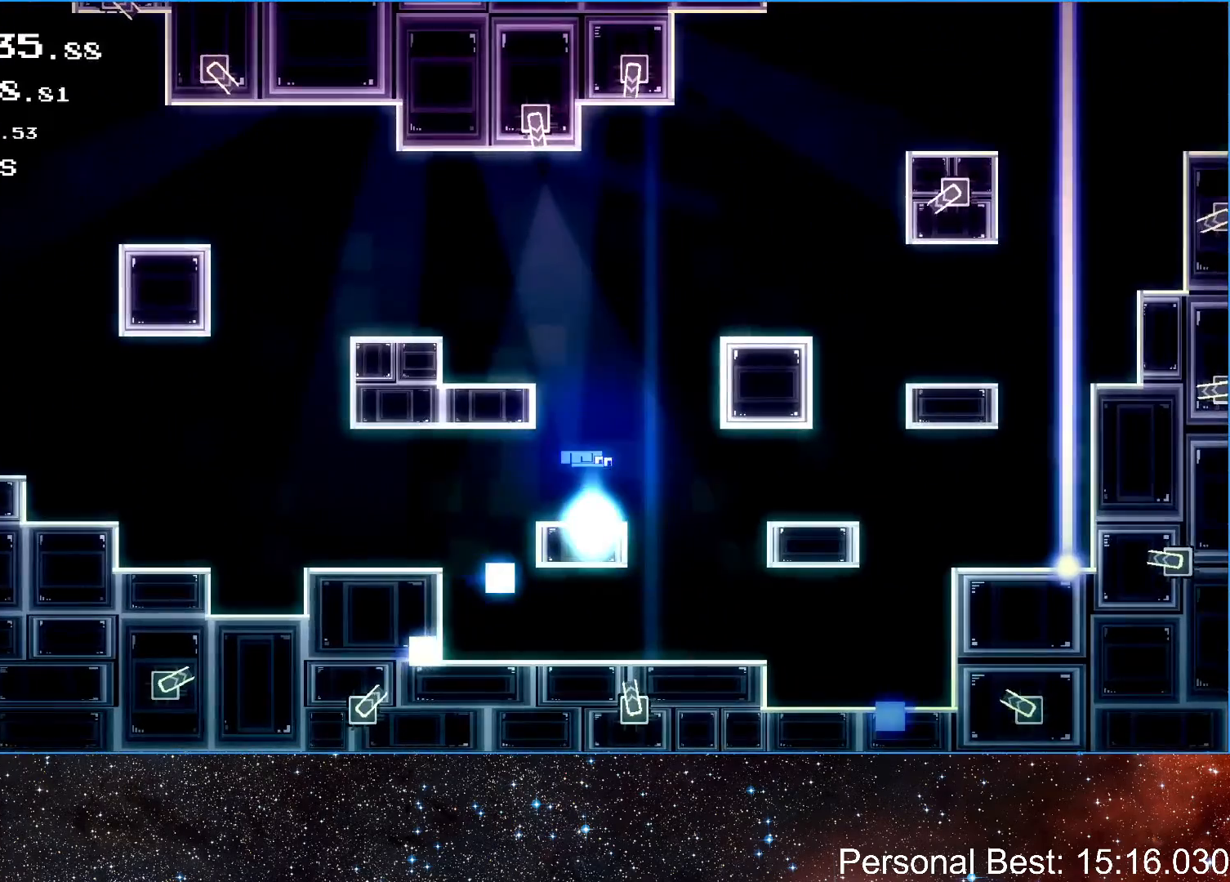
{"keys": ["right"], "events": [[67, "up", "up"], [150, "right", "down"], [150, "up", "down"], [317, "up", "up"]]}
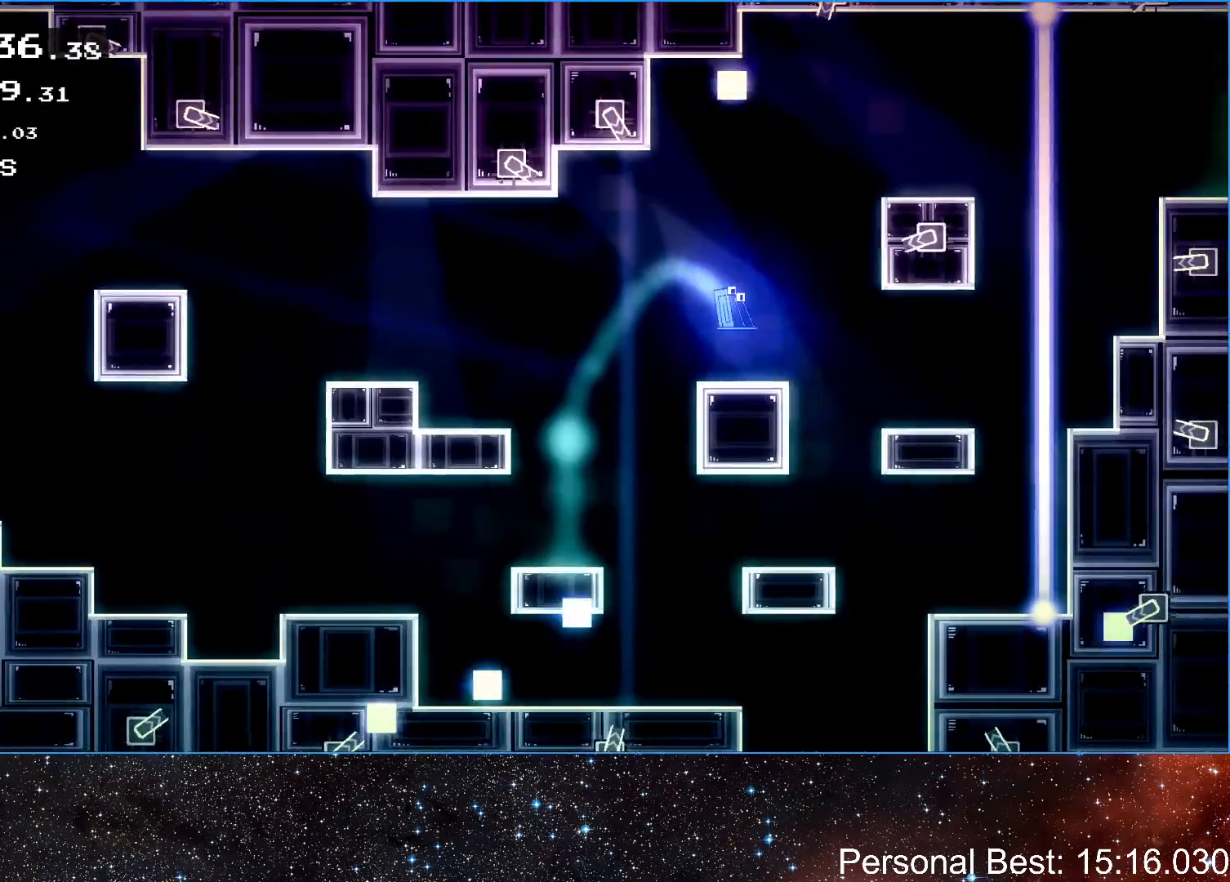
{"keys": ["right", "up"], "events": [[83, "right", "up"], [117, "right", "down"], [117, "up", "down"], [250, "right", "up"], [250, "up", "up"], [350, "right", "down"], [350, "up", "down"]]}